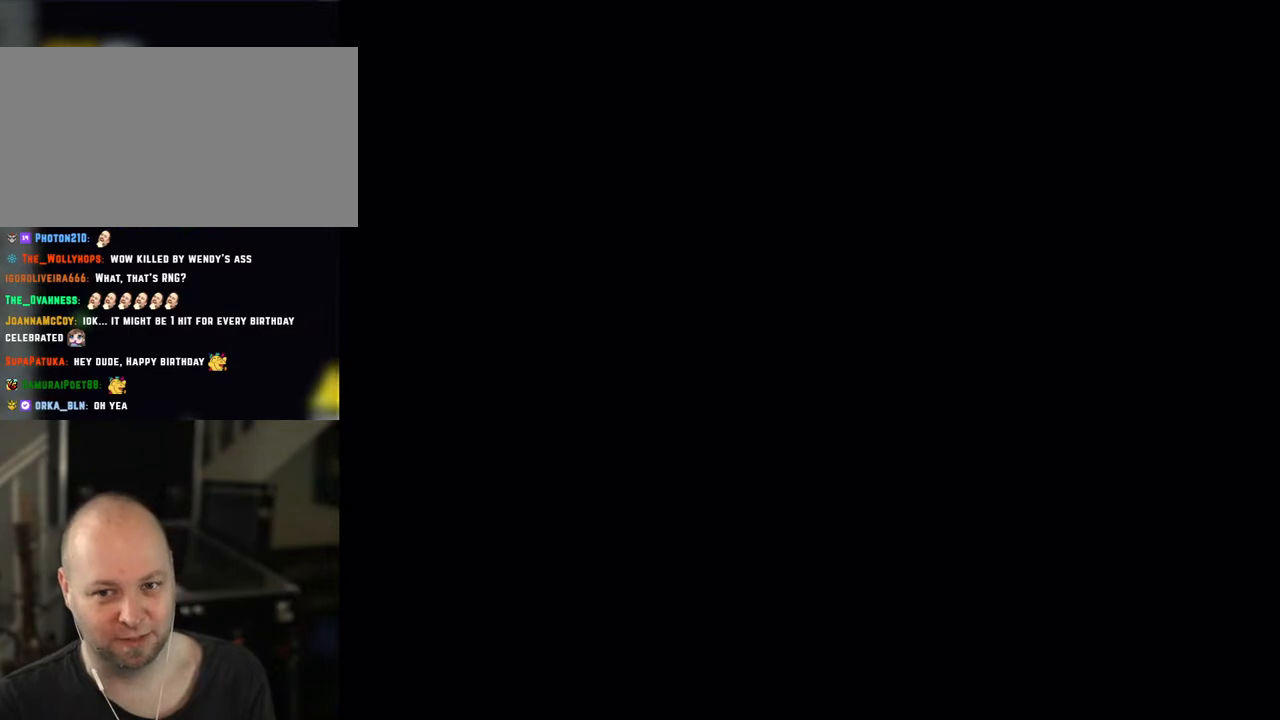
Gameplay with a controller (Nintendo layout); each line is a JSON object with the inputs held at the frame after it (dt_ms = milliseconds from this image to that frame). "events" lists button and stick changes between this image and that frame as [ms after this image, input, new state], when the widget could be followed in between. Not read: L3 R3.
{"dt_ms": 500, "buttons": ["X"], "events": []}
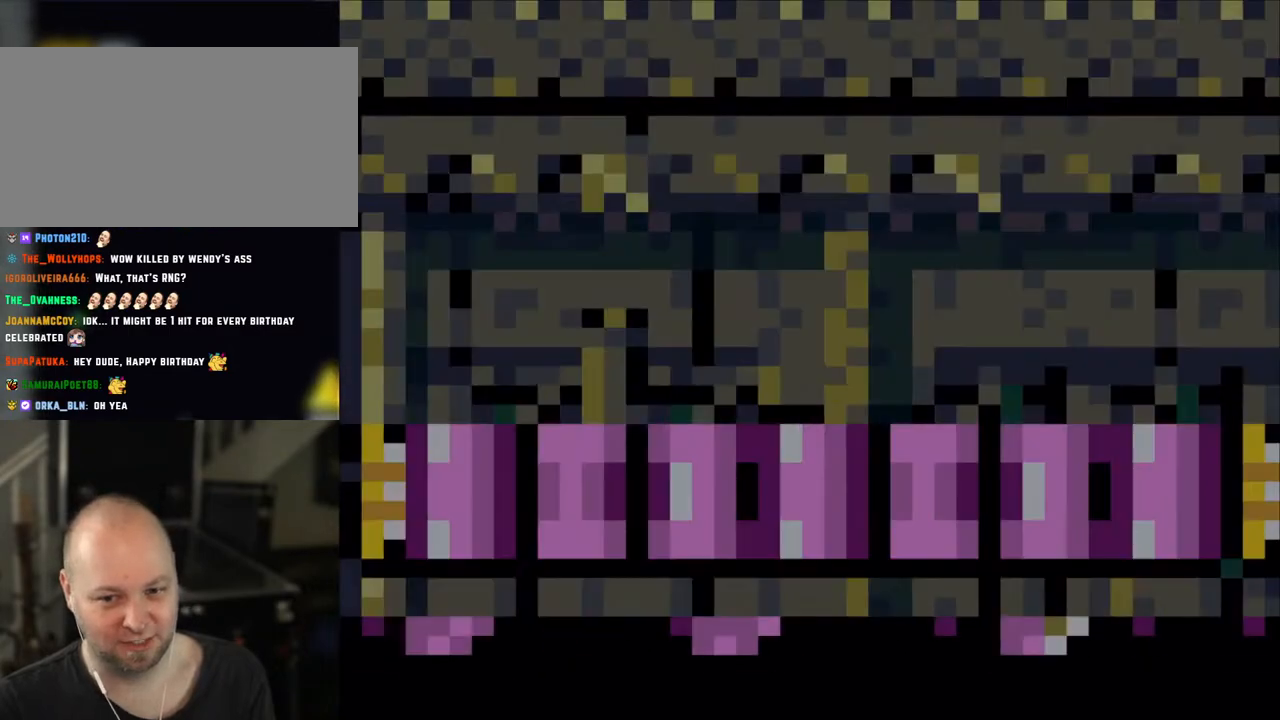
{"dt_ms": 500, "buttons": ["X", "DPAD_RIGHT"], "events": [[483, "DPAD_RIGHT", "down"]]}
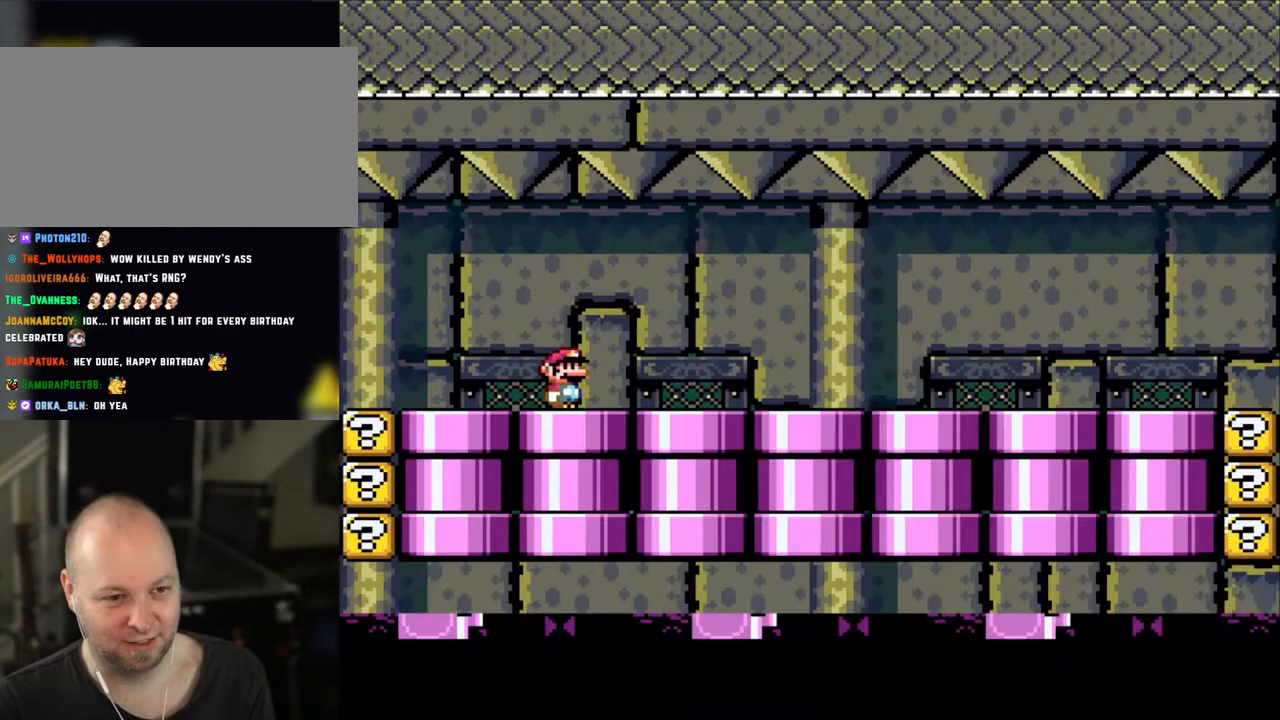
{"dt_ms": 1000, "buttons": ["X", "DPAD_LEFT"]}
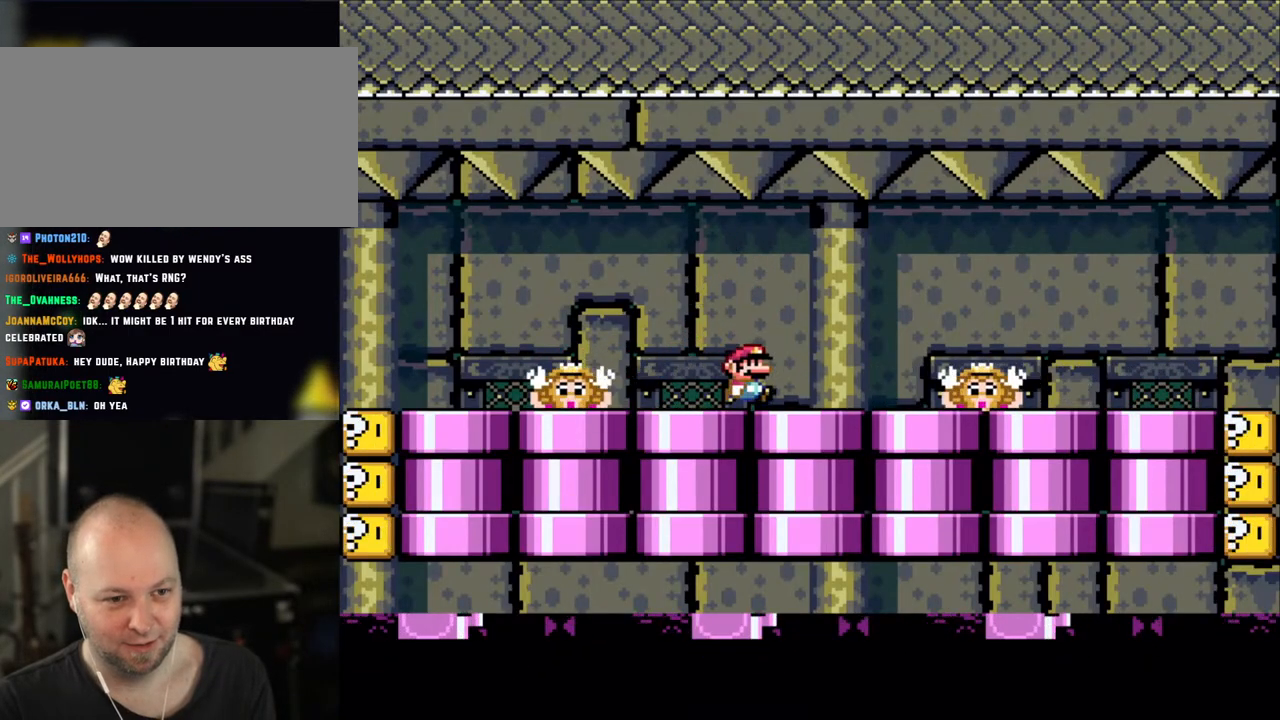
{"dt_ms": 500, "buttons": ["X"], "events": [[33, "DPAD_LEFT", "up"], [50, "DPAD_RIGHT", "down"], [150, "A", "down"], [150, "DPAD_RIGHT", "up"], [200, "A", "up"]]}
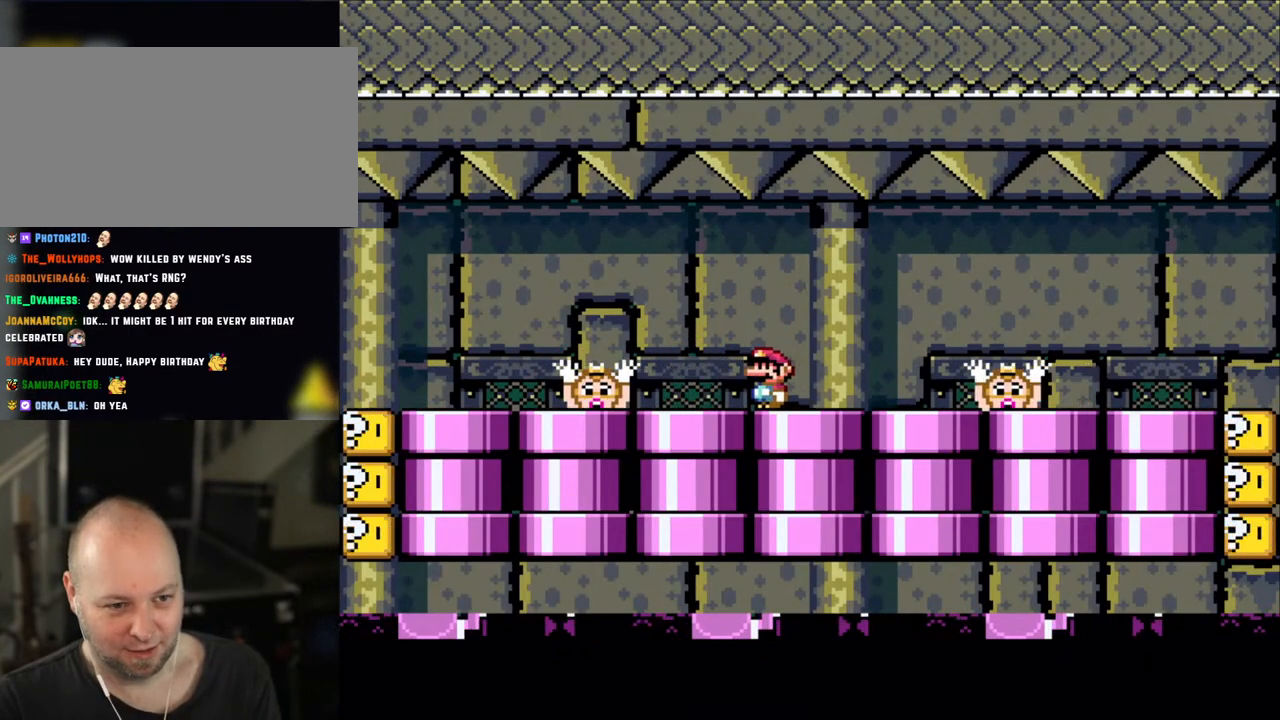
{"dt_ms": 500, "buttons": ["X"], "events": [[150, "A", "down"], [233, "A", "up"]]}
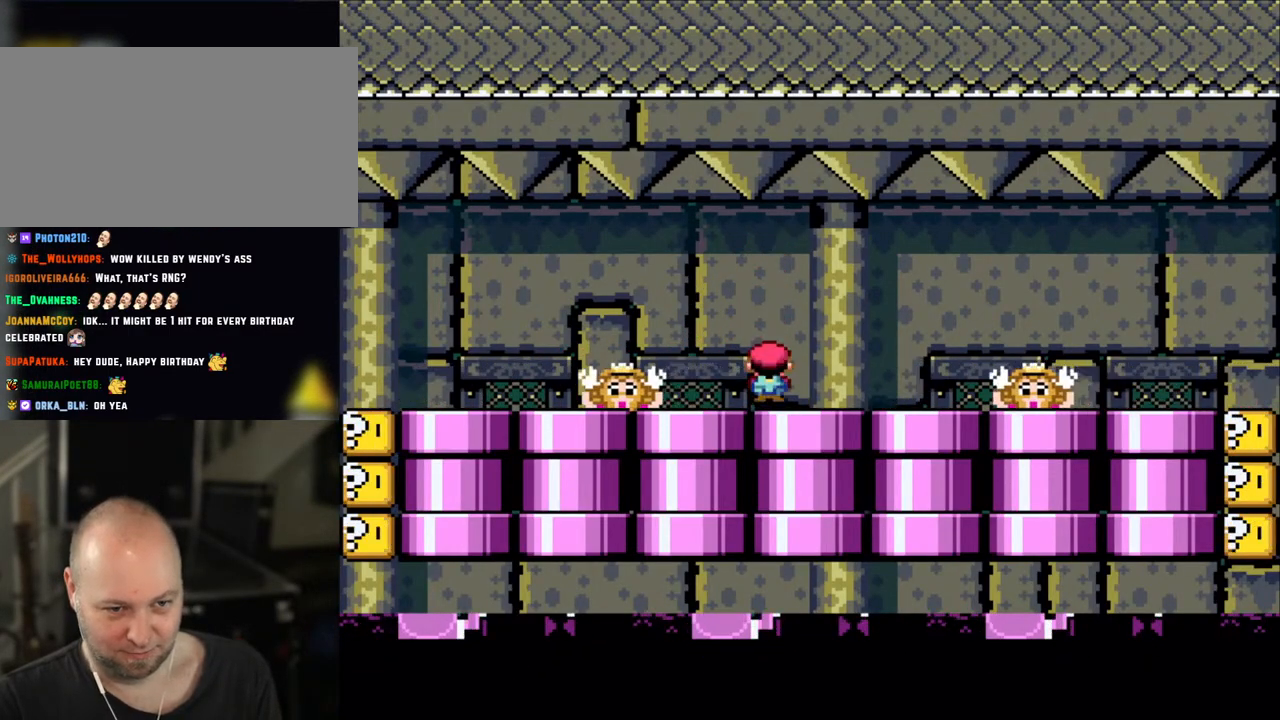
{"dt_ms": 500, "buttons": ["X"], "events": [[200, "A", "down"], [250, "A", "up"], [400, "A", "down"], [500, "A", "up"]]}
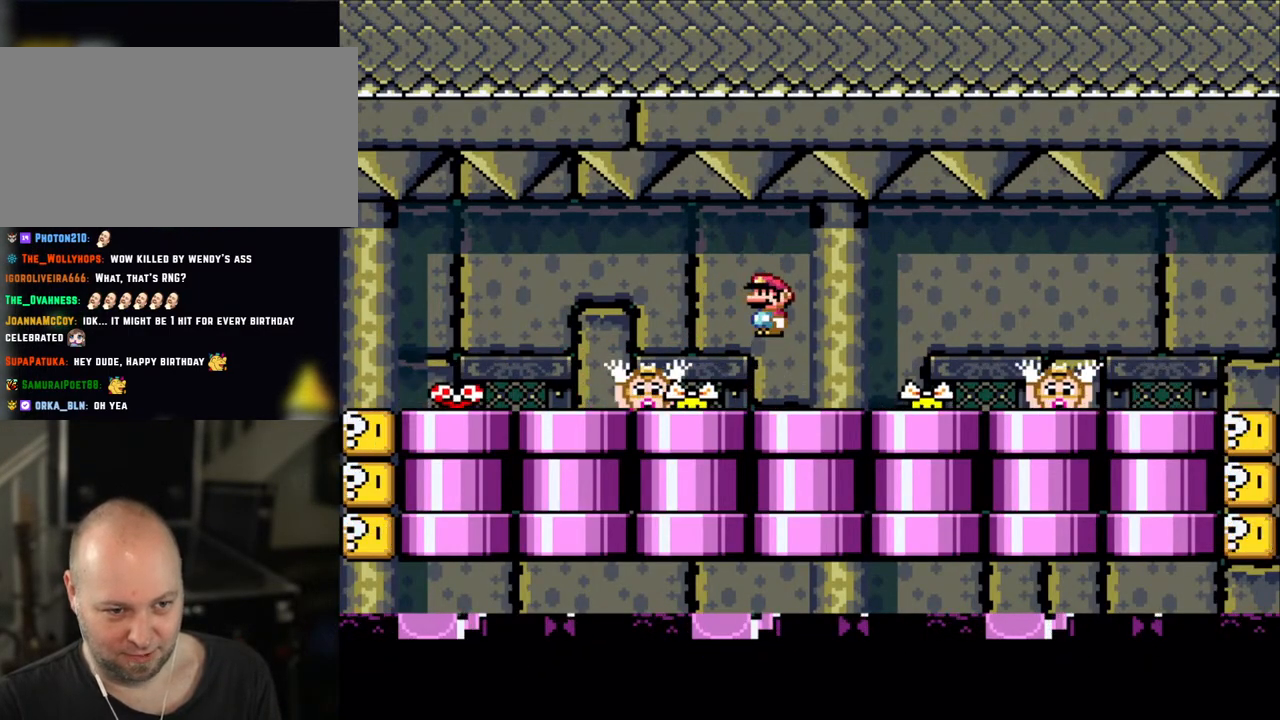
{"dt_ms": 500, "buttons": ["A", "X"], "events": [[250, "A", "down"], [350, "A", "up"], [450, "A", "down"]]}
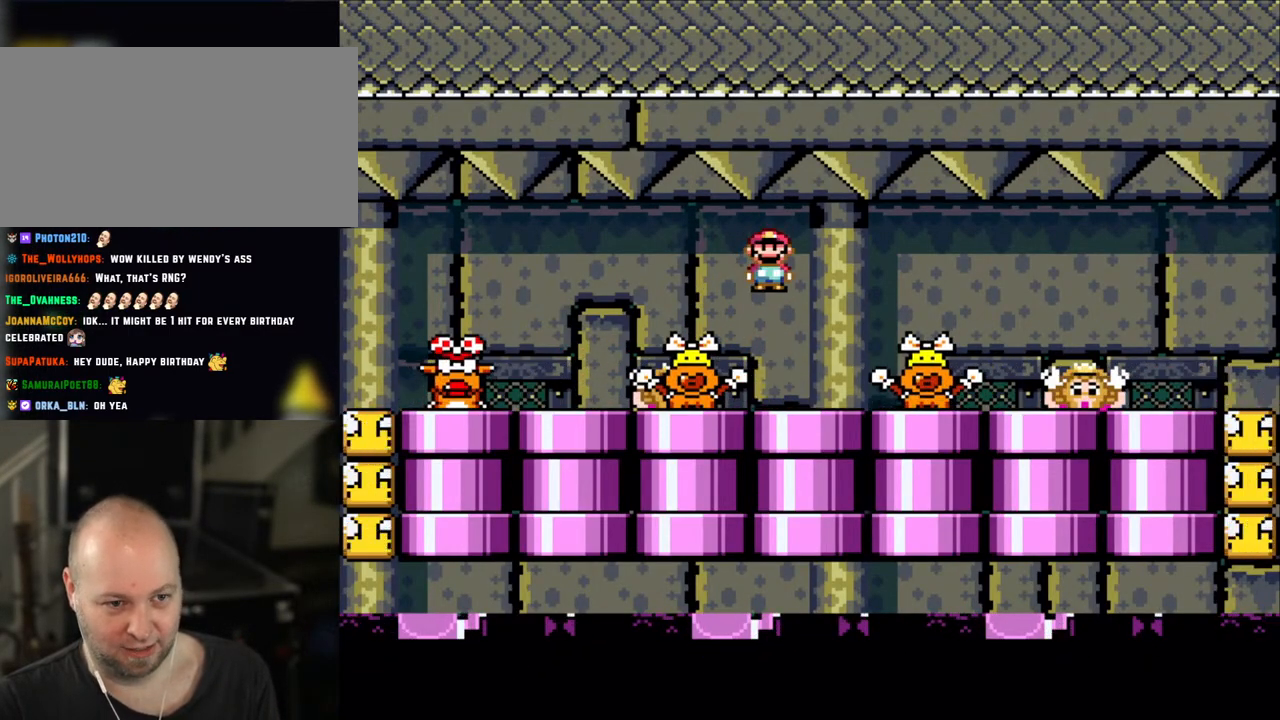
{"dt_ms": 500, "buttons": ["X"], "events": [[50, "A", "up"], [333, "A", "down"], [450, "A", "up"]]}
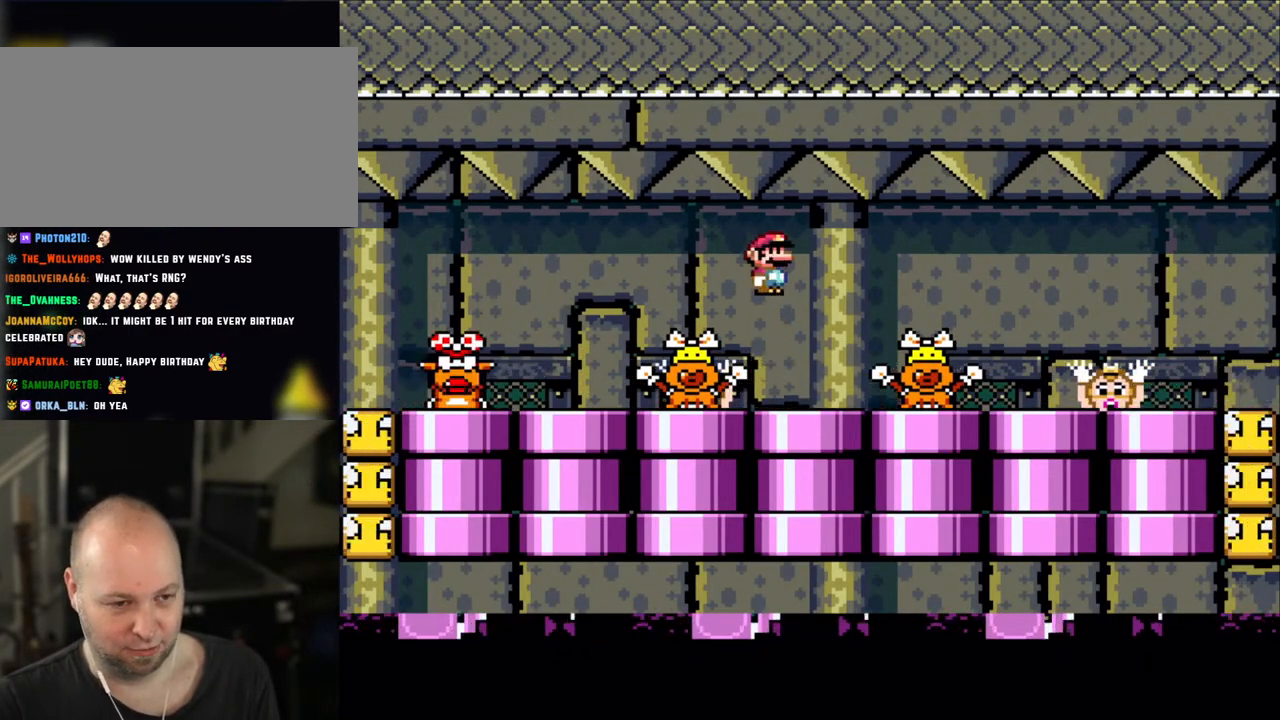
{"dt_ms": 500, "buttons": ["X"], "events": [[333, "A", "down"], [433, "A", "up"]]}
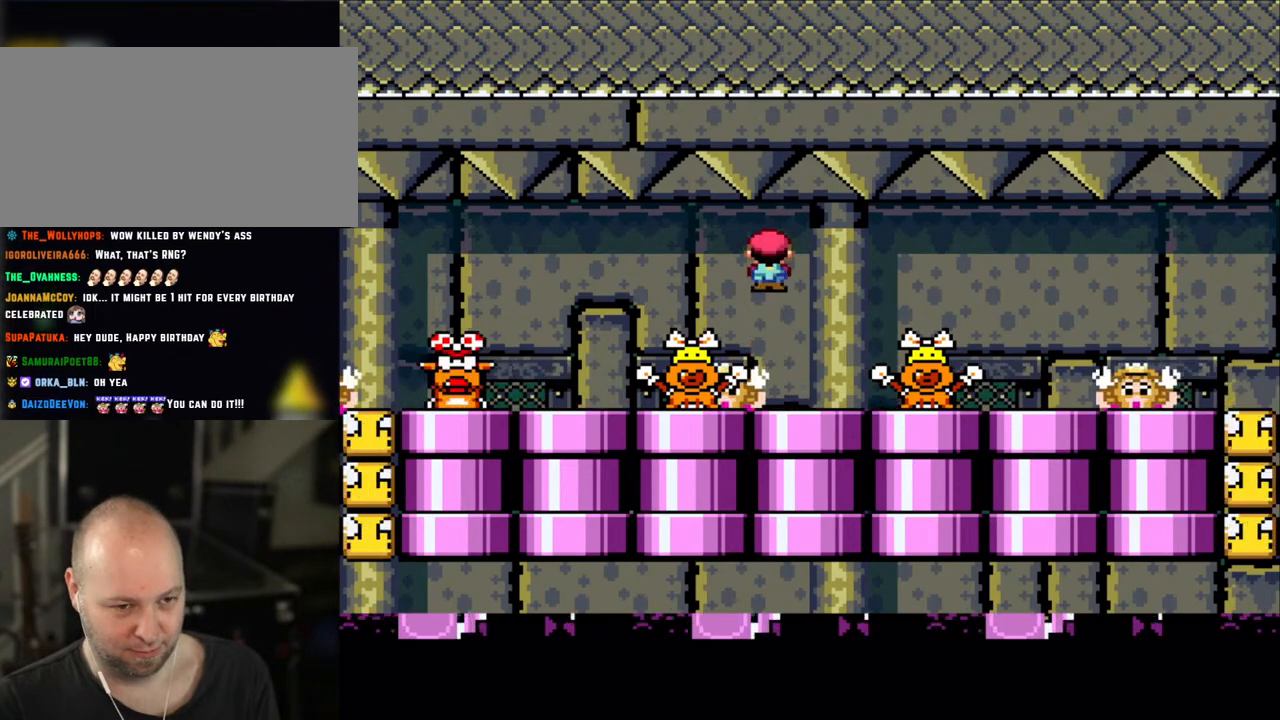
{"dt_ms": 500, "buttons": ["X"], "events": [[333, "A", "down"], [433, "A", "up"]]}
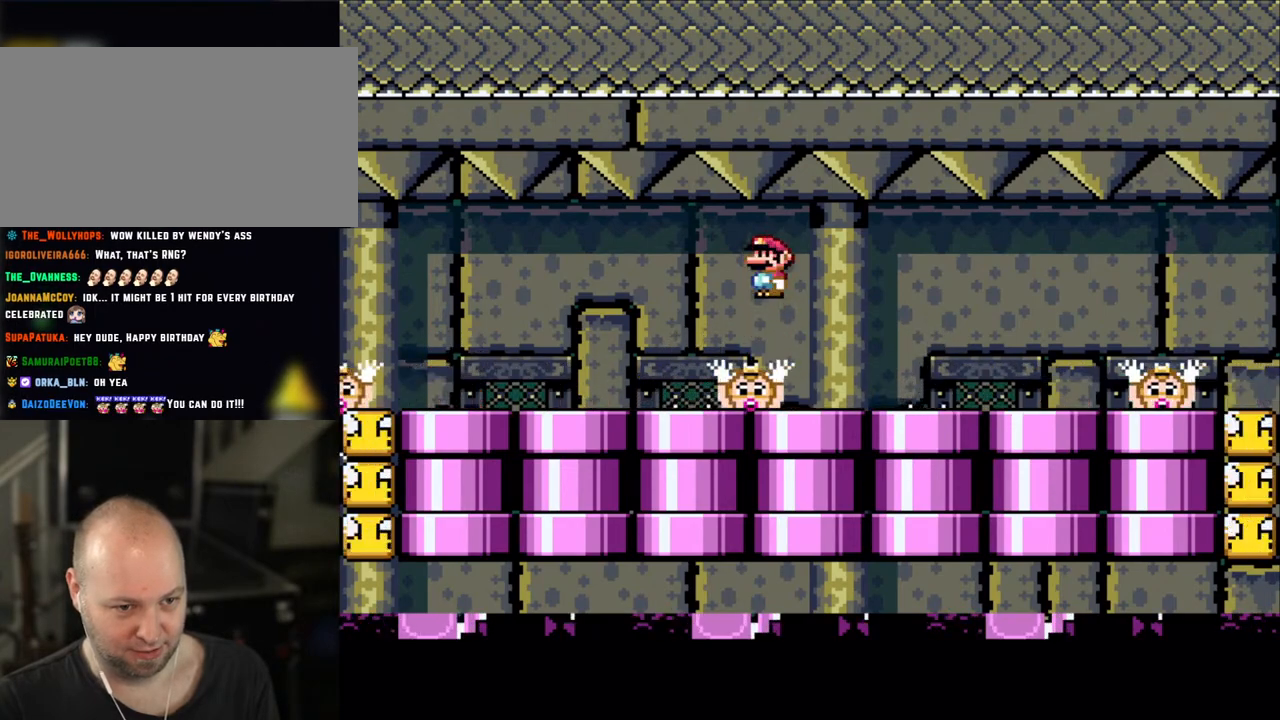
{"dt_ms": 500, "buttons": ["X"], "events": [[350, "A", "down"], [450, "A", "up"]]}
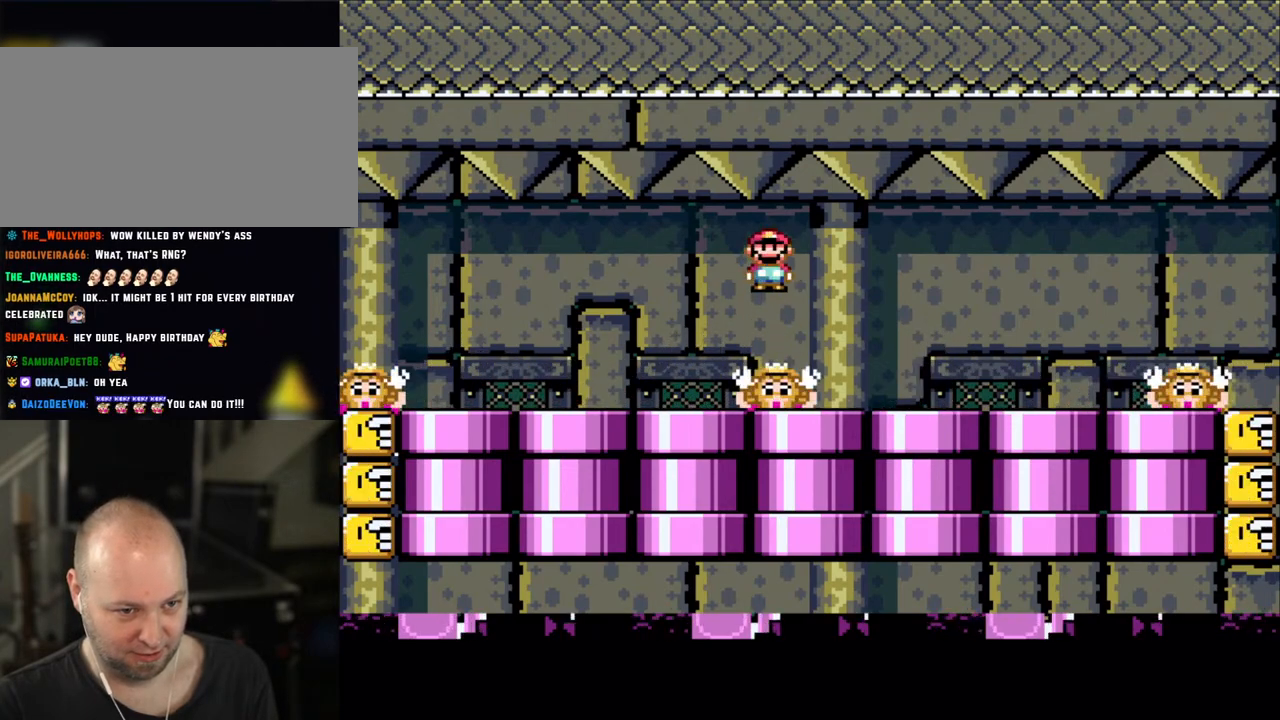
{"dt_ms": 500, "buttons": ["X"], "events": [[350, "A", "down"], [433, "A", "up"]]}
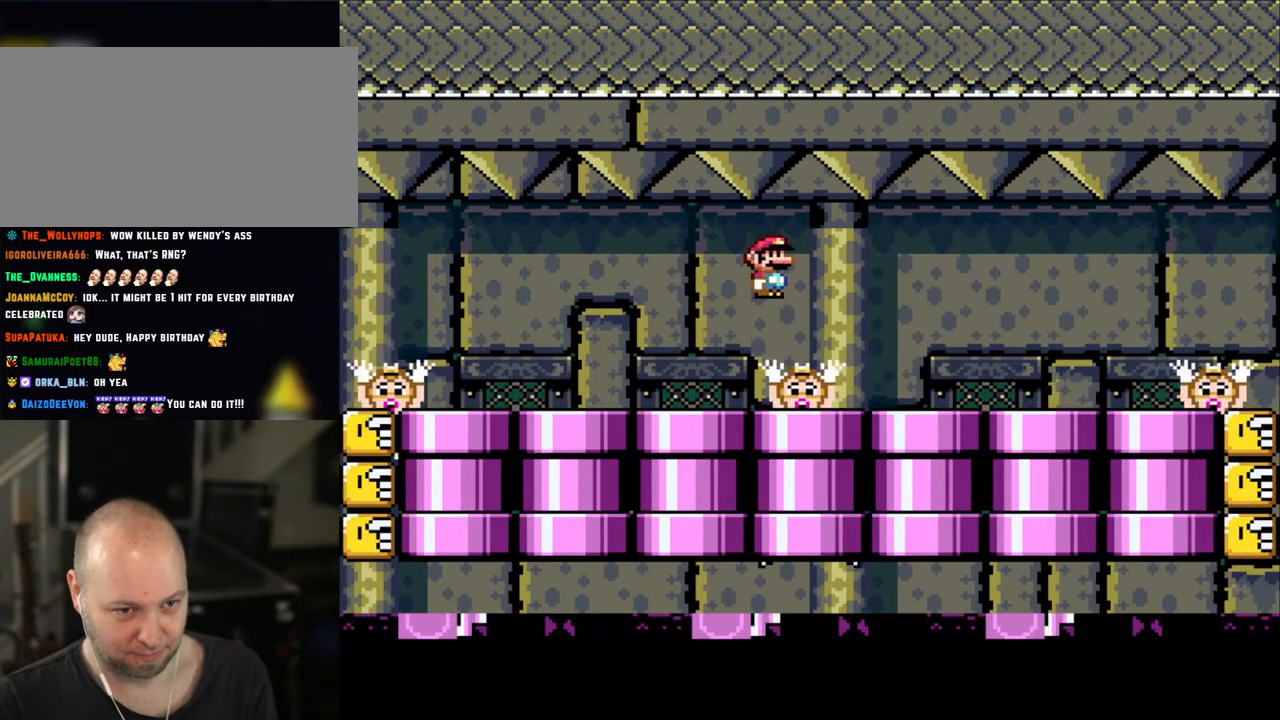
{"dt_ms": 500, "buttons": ["X"], "events": [[400, "A", "down"], [450, "A", "up"]]}
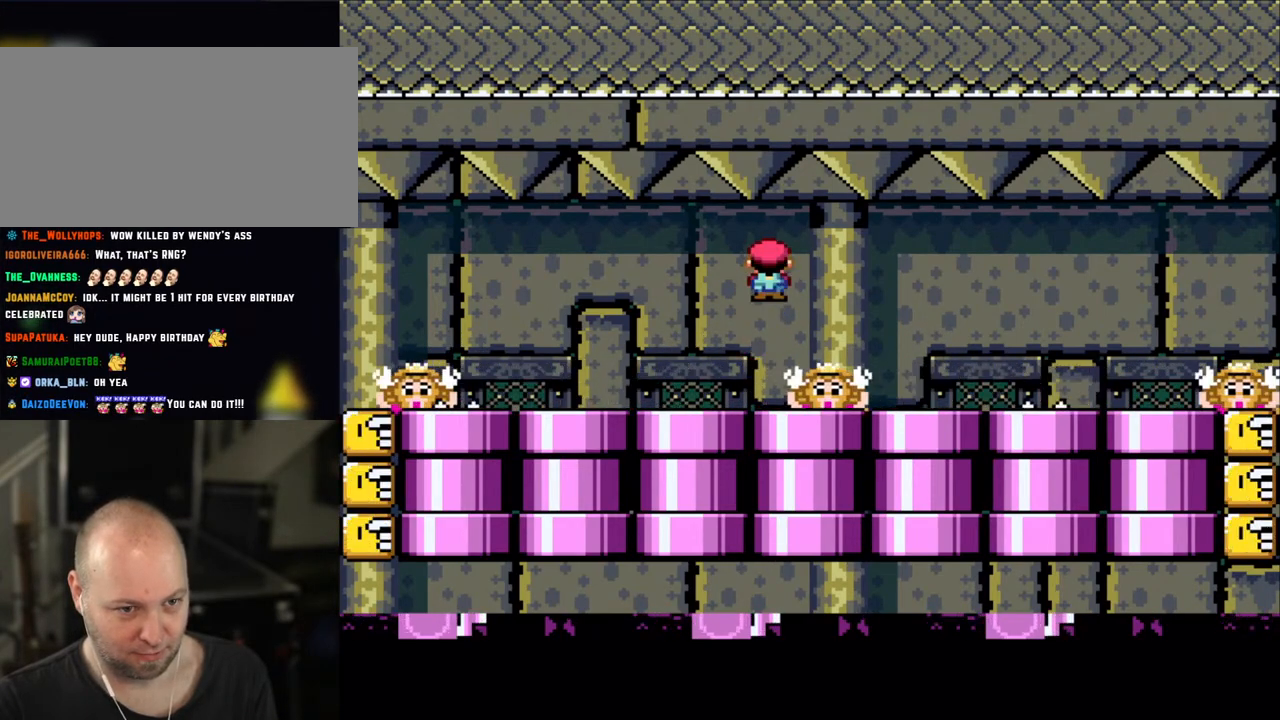
{"dt_ms": 500, "buttons": ["A", "X"], "events": [[133, "A", "down"], [200, "A", "up"], [450, "A", "down"]]}
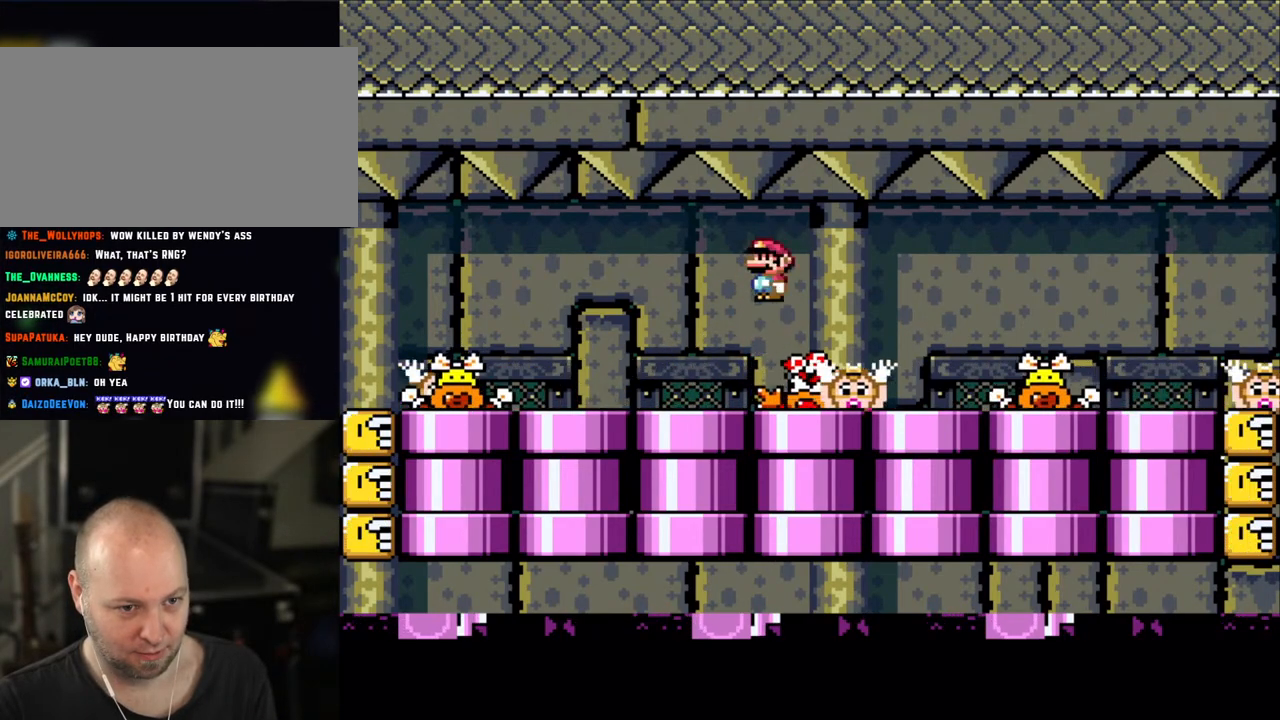
{"dt_ms": 500, "buttons": ["X", "DPAD_LEFT"], "events": [[50, "A", "up"], [133, "A", "down"], [150, "DPAD_RIGHT", "down"], [300, "DPAD_RIGHT", "up"], [350, "A", "up"], [400, "DPAD_LEFT", "down"]]}
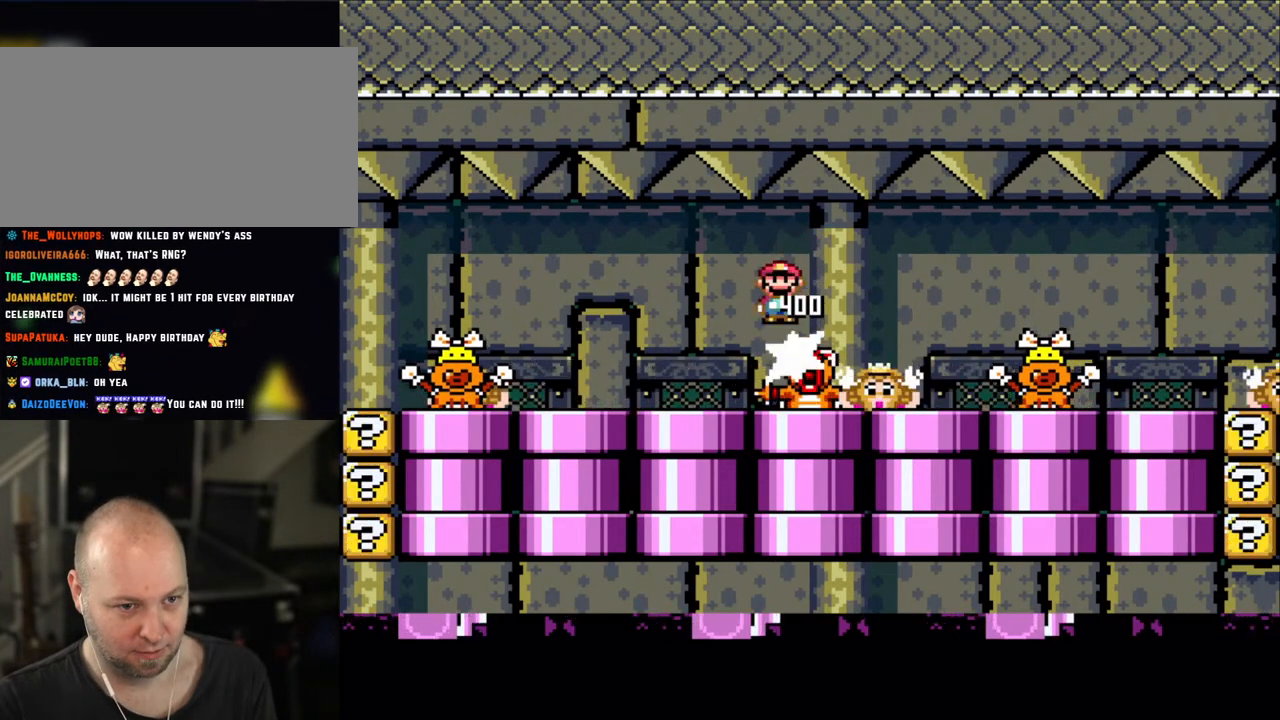
{"dt_ms": 500, "buttons": ["X", "DPAD_RIGHT"], "events": [[50, "A", "down"], [50, "DPAD_LEFT", "up"], [333, "A", "up"], [450, "DPAD_RIGHT", "down"]]}
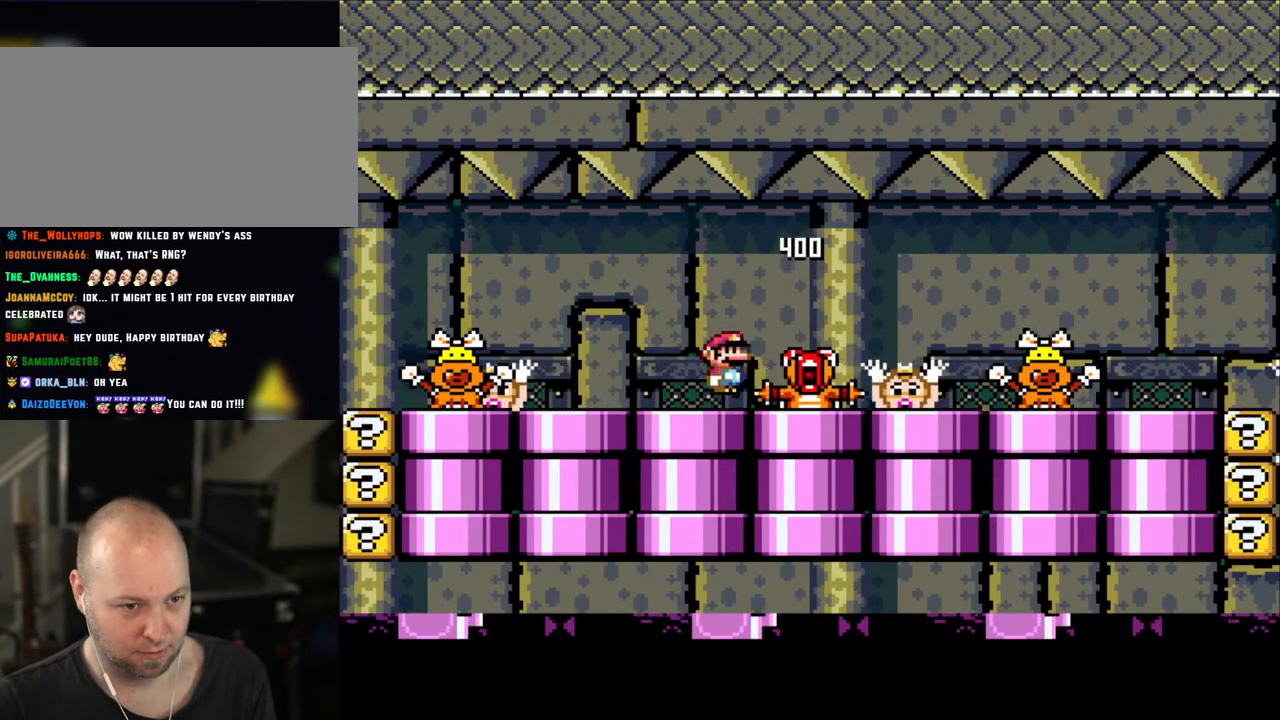
{"dt_ms": 500, "buttons": ["X"], "events": [[33, "DPAD_RIGHT", "up"], [100, "A", "down"], [150, "A", "up"]]}
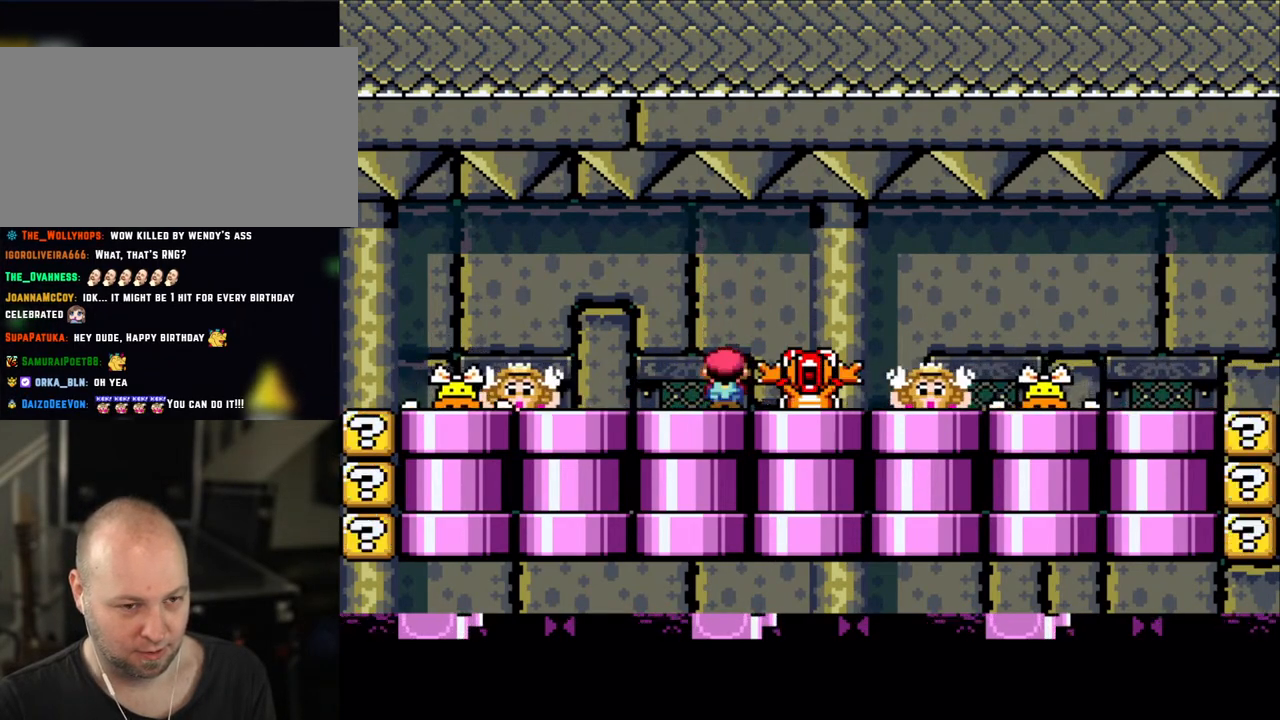
{"dt_ms": 500, "buttons": ["X"], "events": [[133, "A", "down"], [233, "A", "up"], [350, "A", "down"], [450, "A", "up"]]}
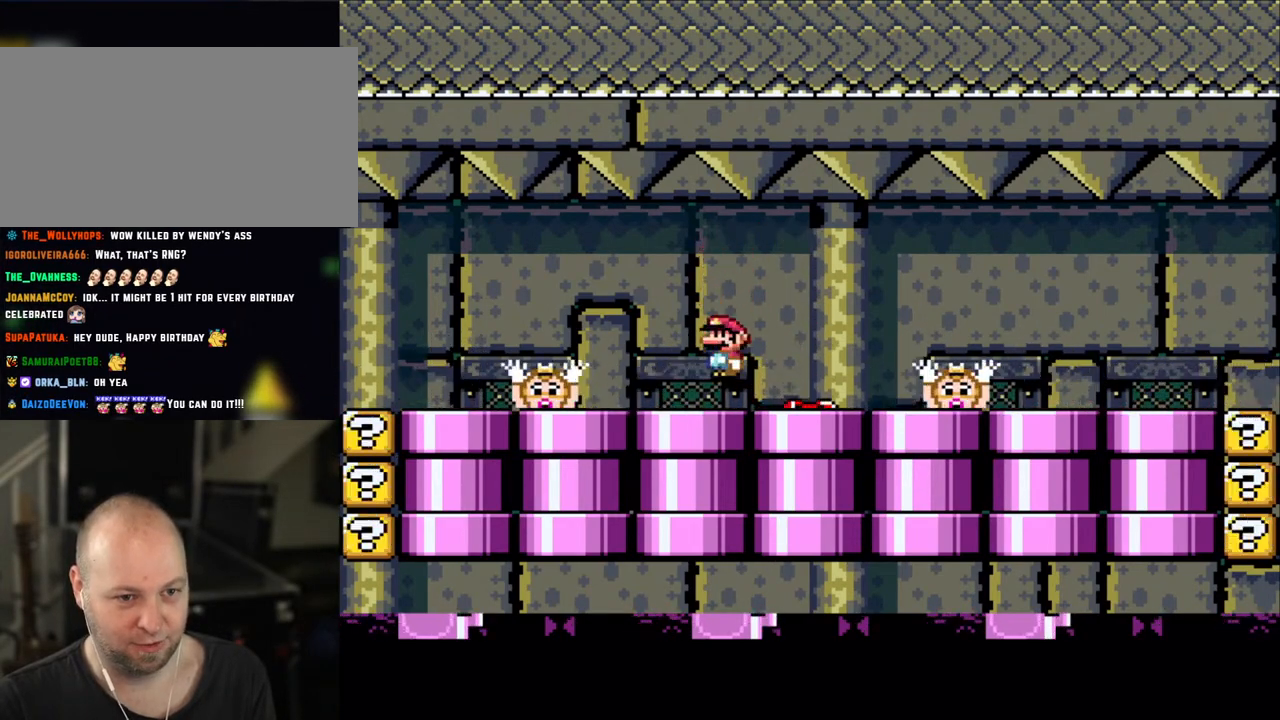
{"dt_ms": 500, "buttons": ["X"], "events": [[233, "A", "down"], [333, "A", "up"]]}
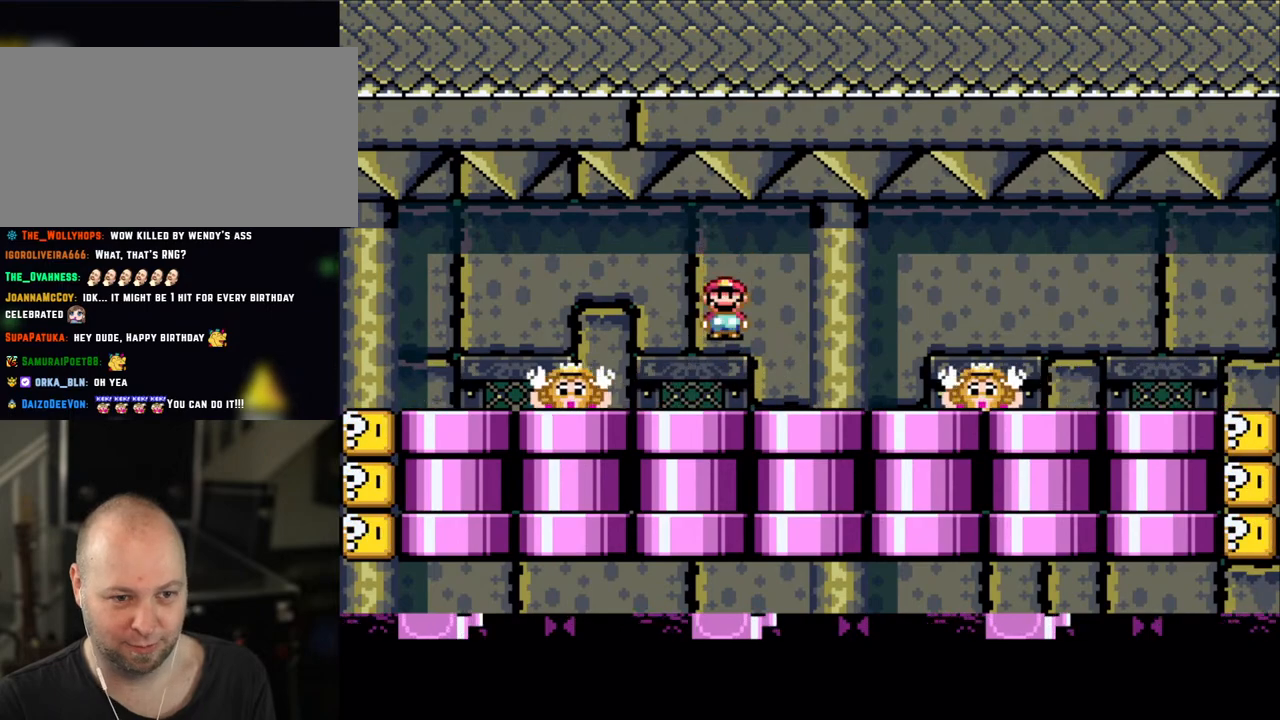
{"dt_ms": 500, "buttons": ["X"], "events": [[233, "A", "down"], [300, "A", "up"]]}
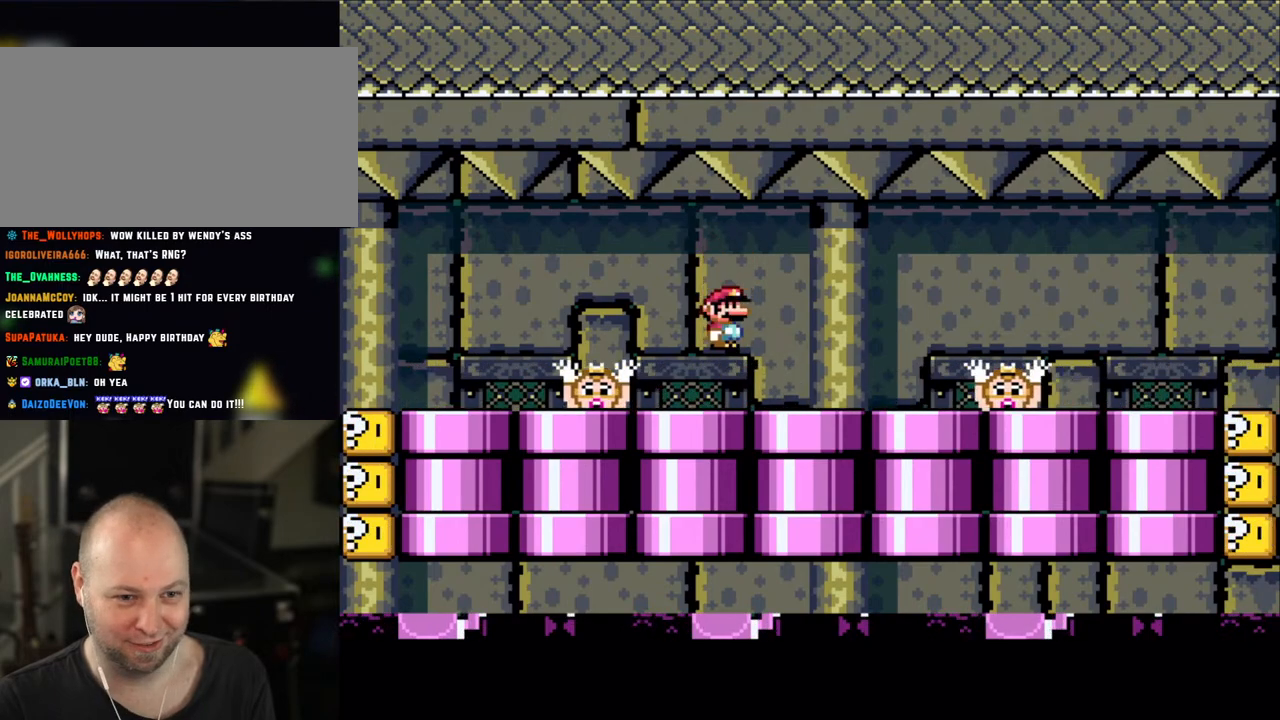
{"dt_ms": 500, "buttons": ["A", "X"], "events": [[150, "X", "up"], [200, "X", "down"], [233, "A", "down"], [333, "A", "up"], [450, "A", "down"]]}
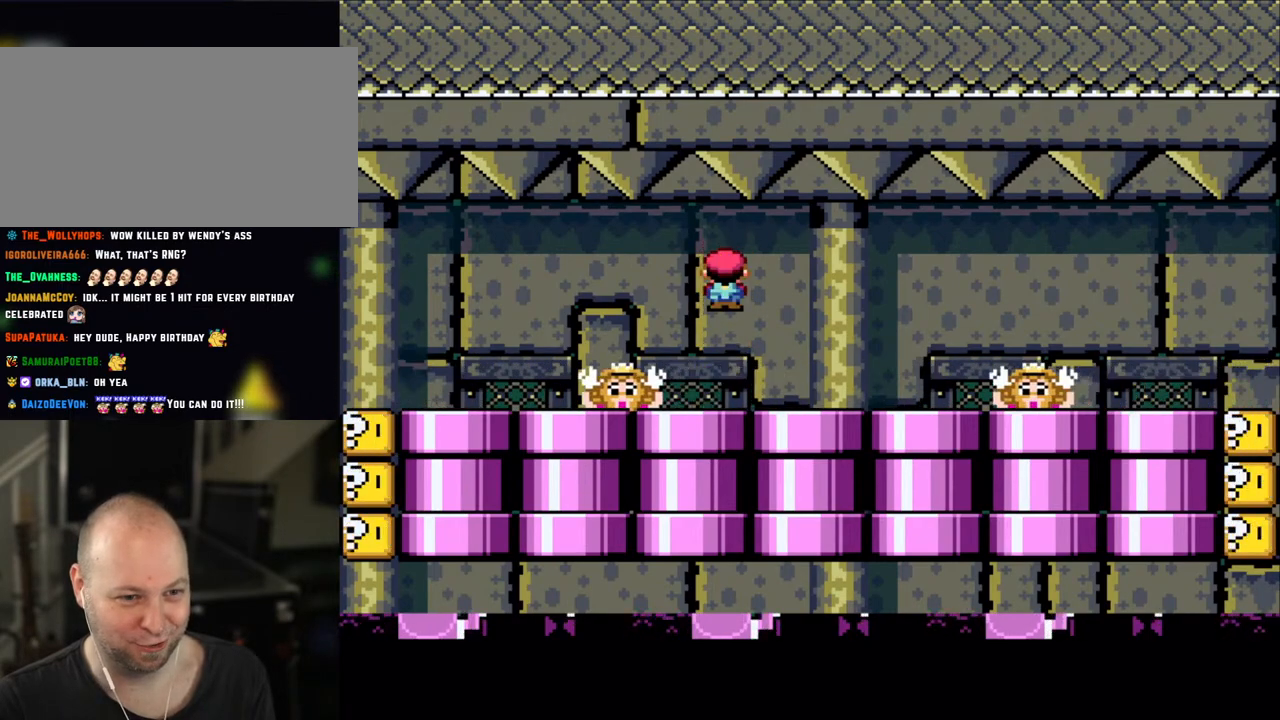
{"dt_ms": 500, "buttons": ["X"], "events": [[50, "A", "up"], [300, "A", "down"], [400, "A", "up"]]}
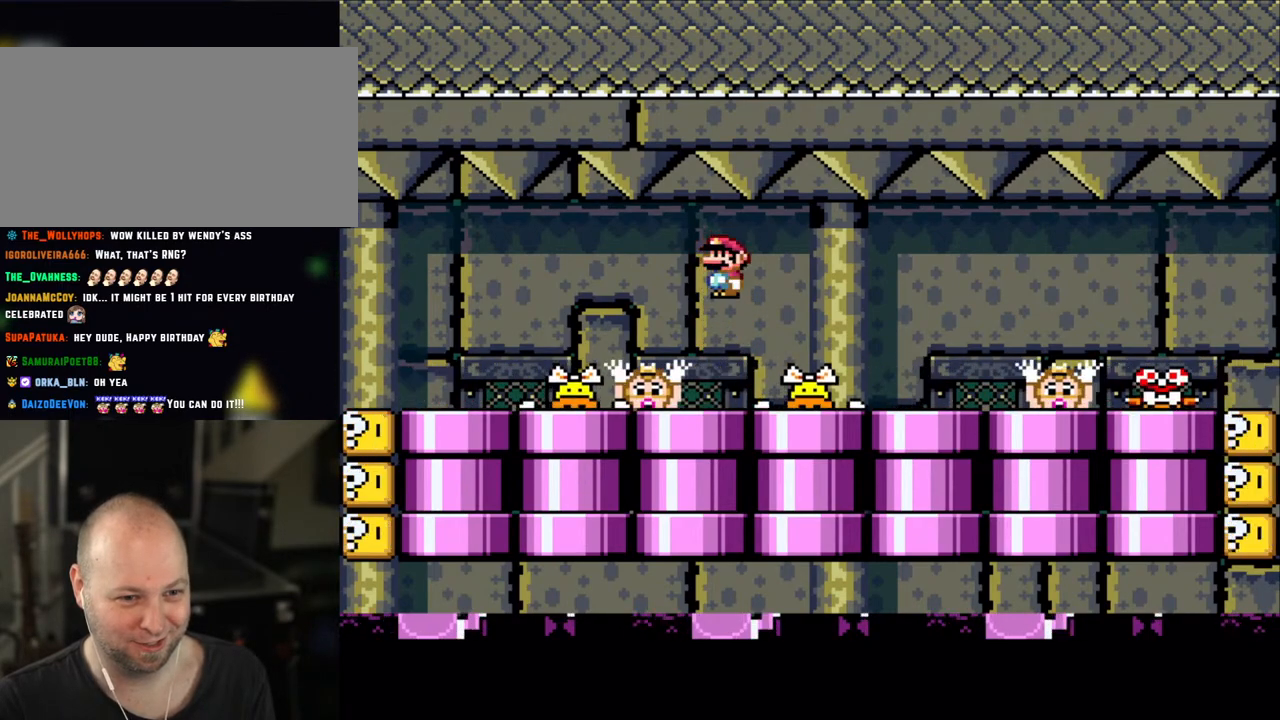
{"dt_ms": 500, "buttons": ["X"], "events": [[333, "A", "down"], [433, "A", "up"]]}
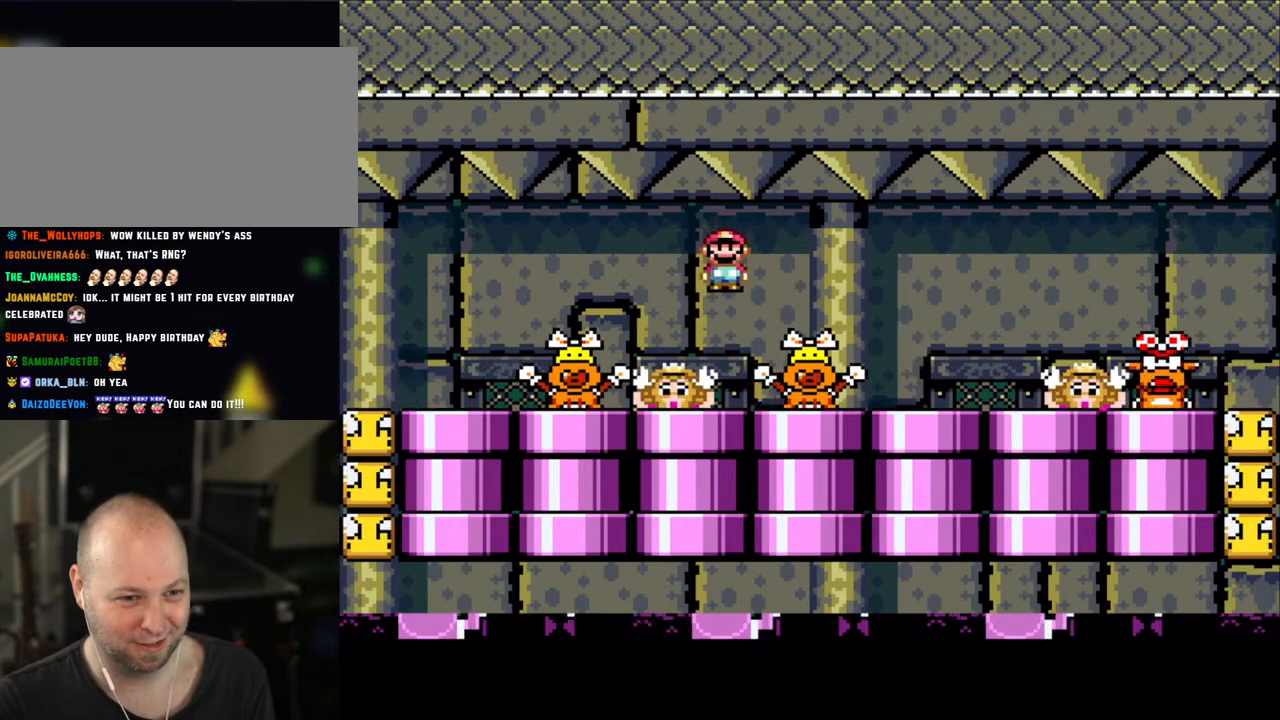
{"dt_ms": 500, "buttons": ["X"], "events": [[383, "A", "down"], [450, "A", "up"]]}
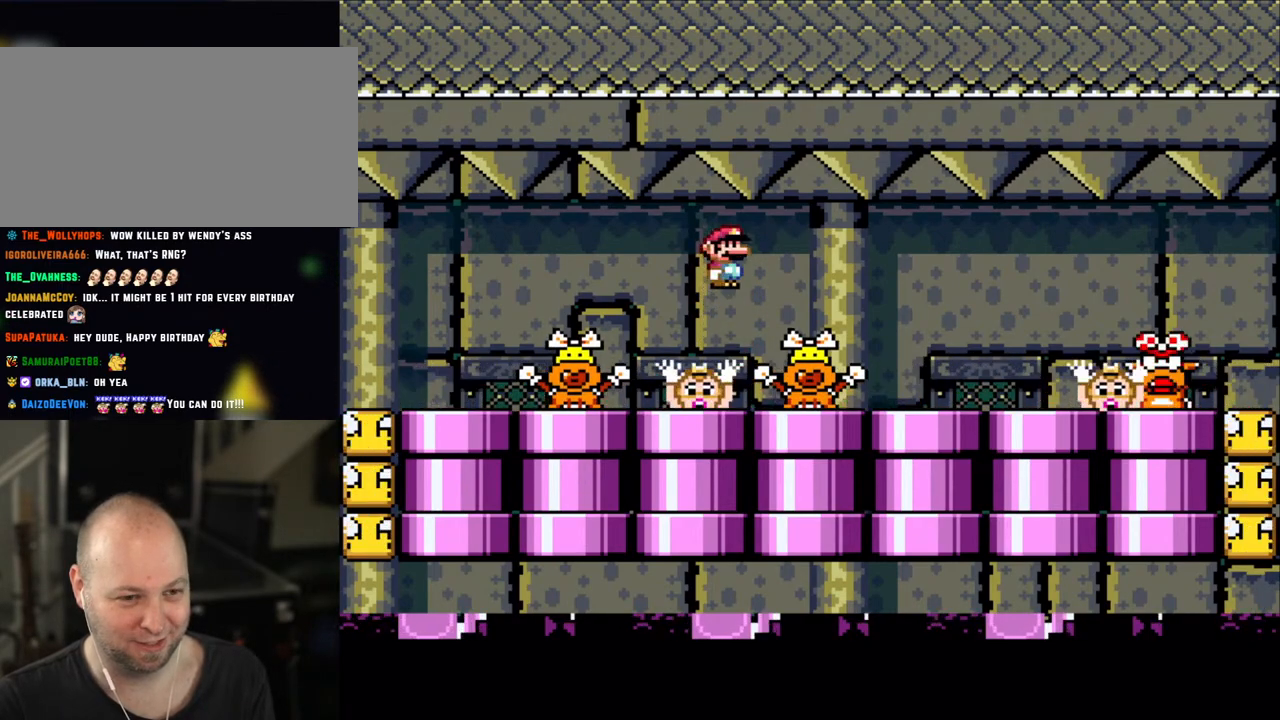
{"dt_ms": 500, "buttons": ["X"], "events": [[233, "X", "up"], [250, "X", "down"], [350, "A", "down"], [450, "A", "up"]]}
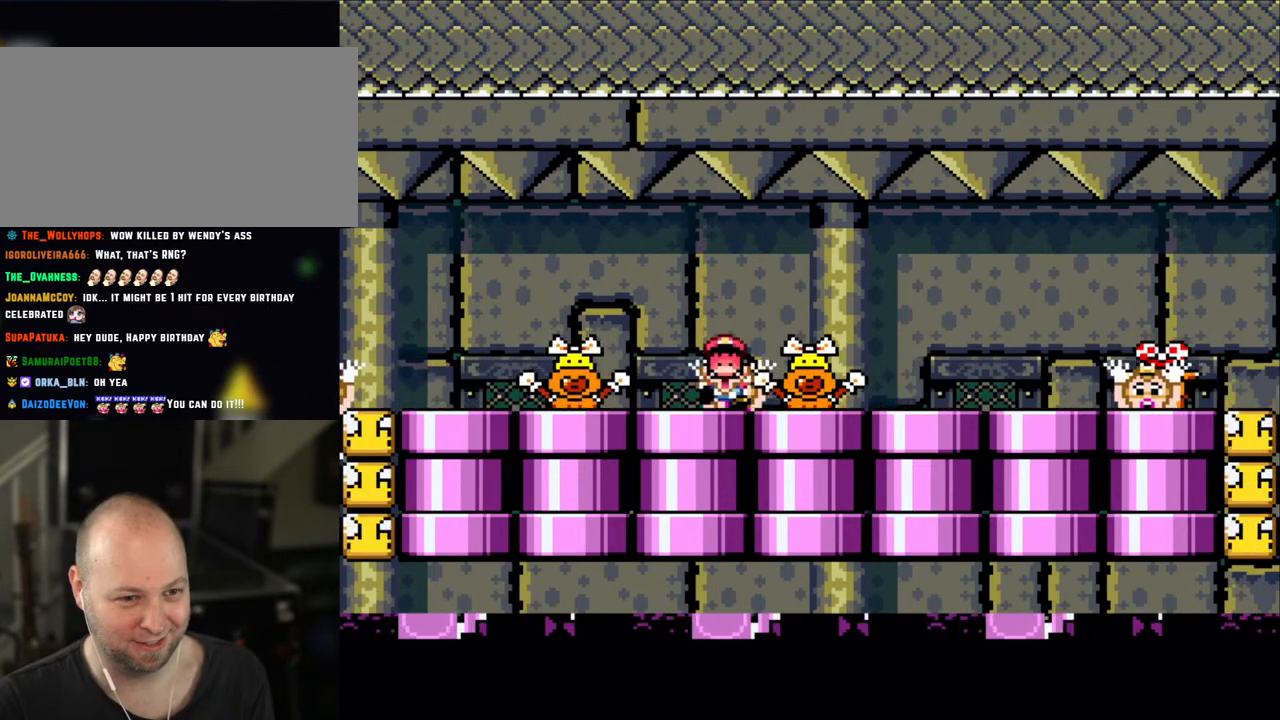
{"dt_ms": 500, "buttons": [], "events": [[133, "A", "down"], [233, "A", "up"], [333, "X", "up"]]}
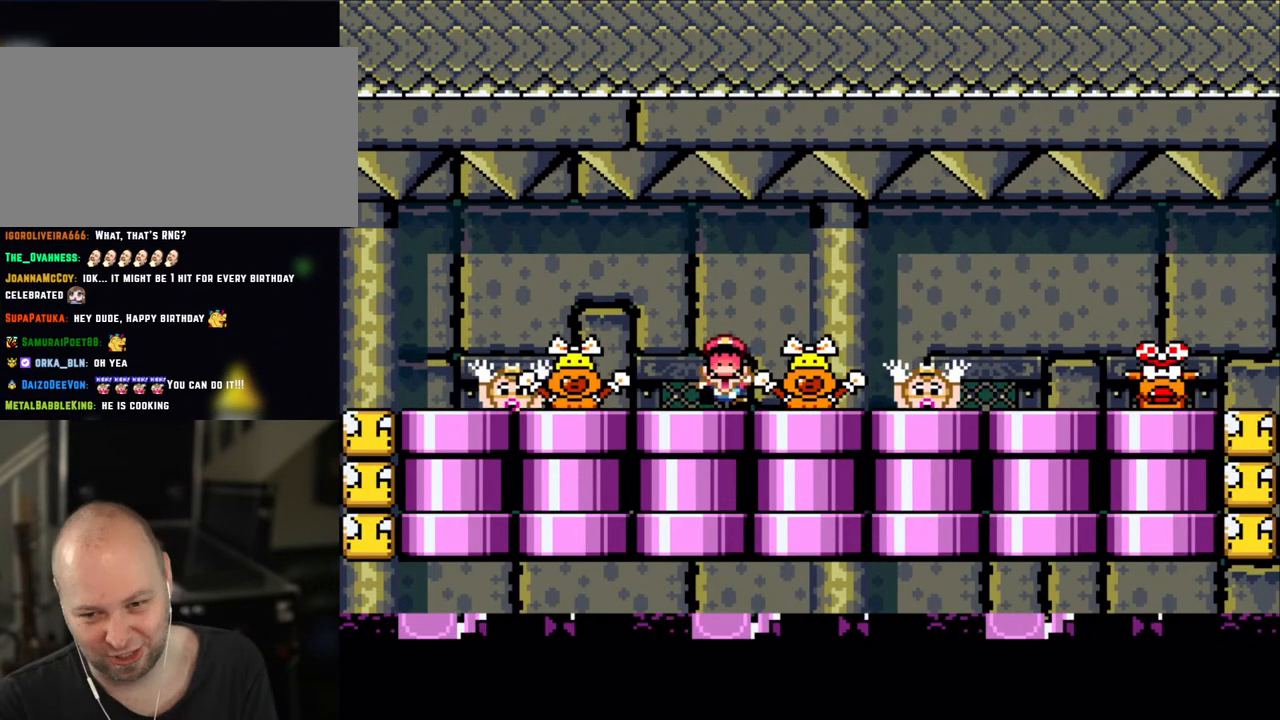
{"dt_ms": 500, "buttons": [], "events": []}
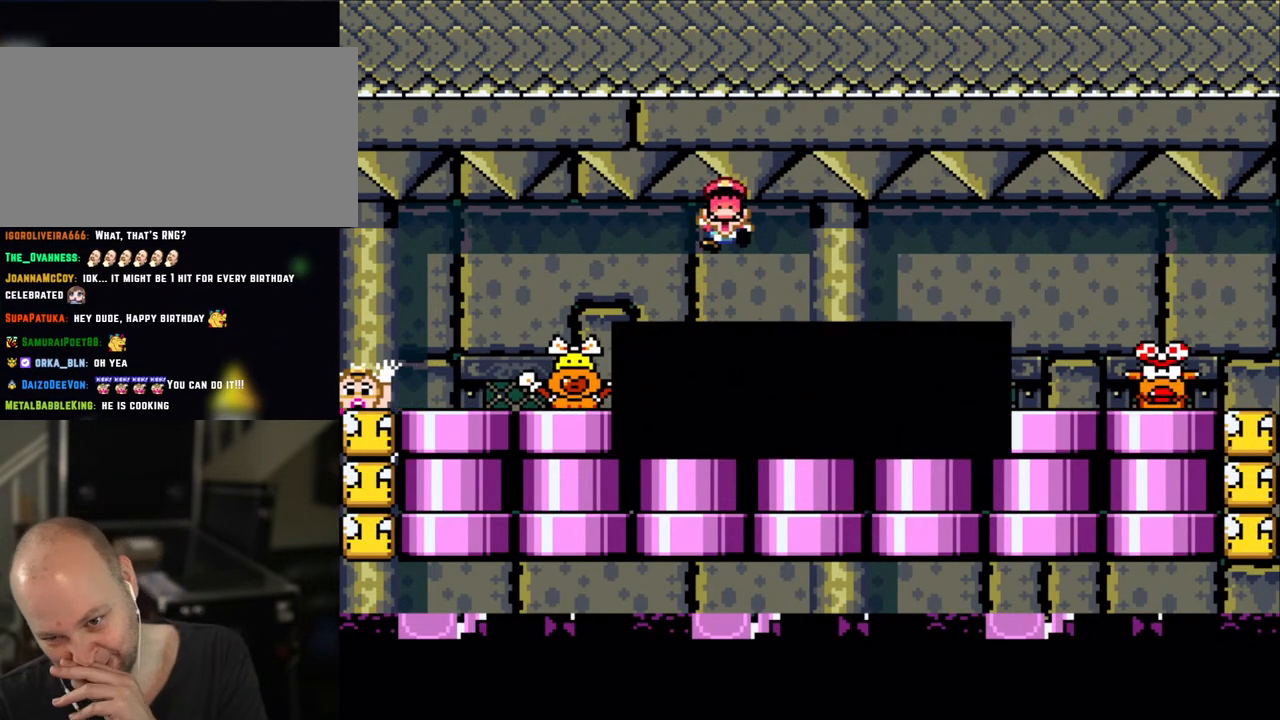
{"dt_ms": 500, "buttons": [], "events": []}
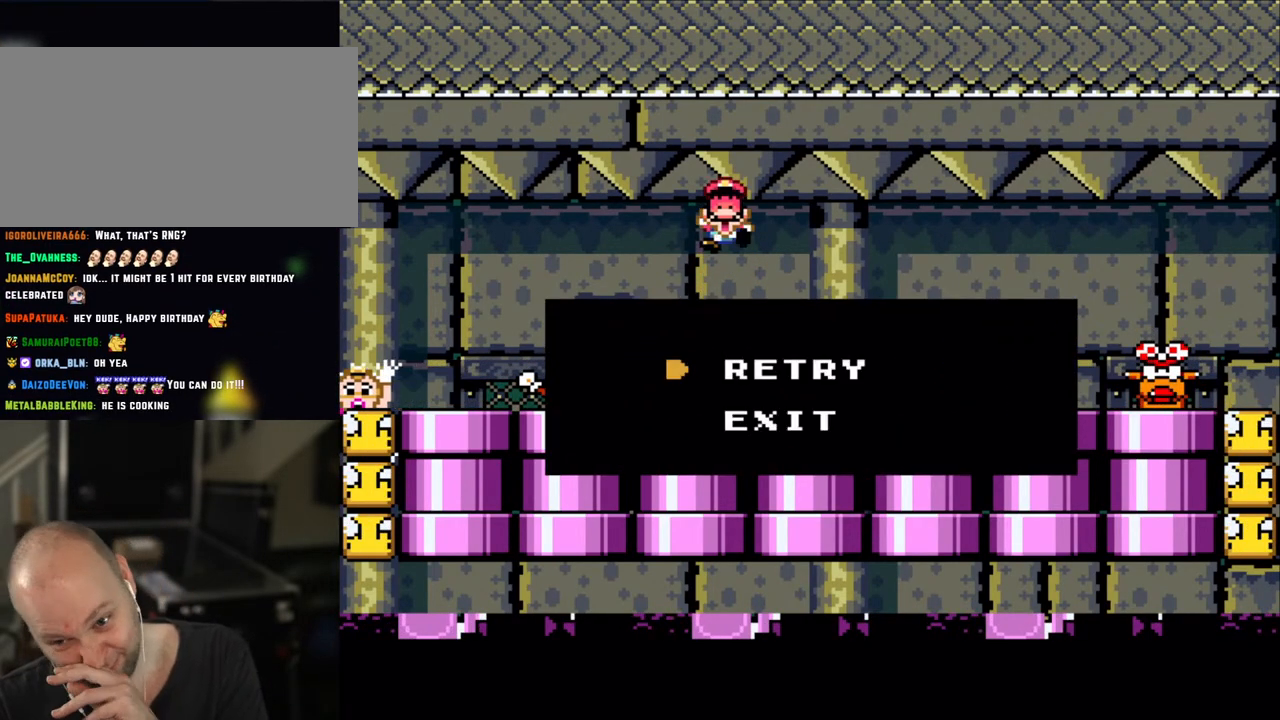
{"dt_ms": 500, "buttons": ["A"], "events": [[500, "A", "down"]]}
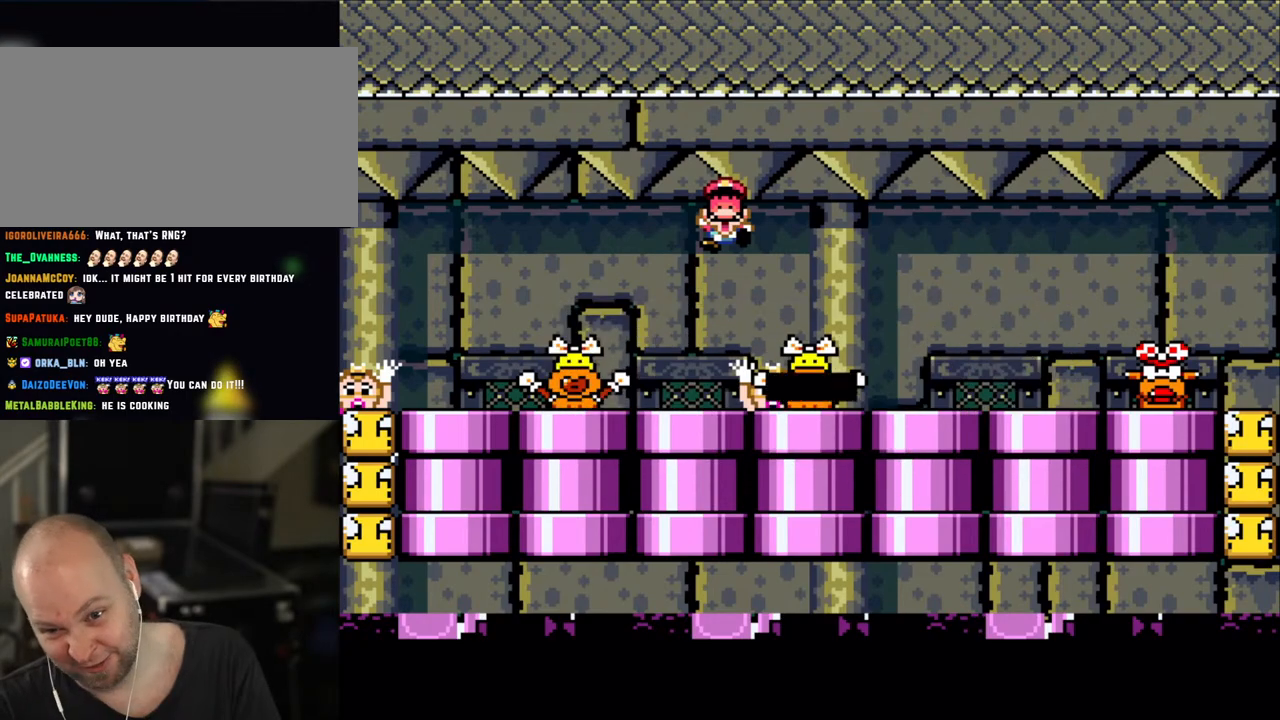
{"dt_ms": 500, "buttons": ["X"], "events": [[150, "A", "up"], [200, "A", "down"], [200, "X", "down"], [300, "A", "up"], [300, "X", "up"], [433, "X", "down"]]}
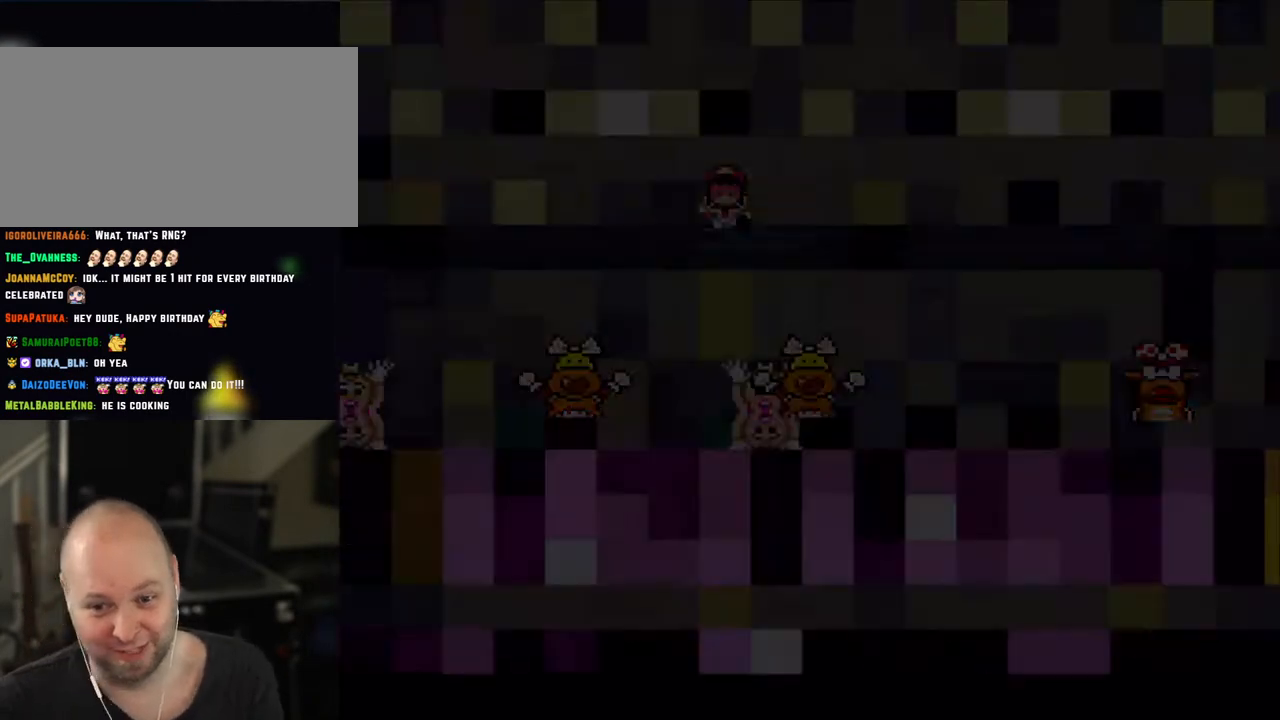
{"dt_ms": 500, "buttons": ["X"], "events": []}